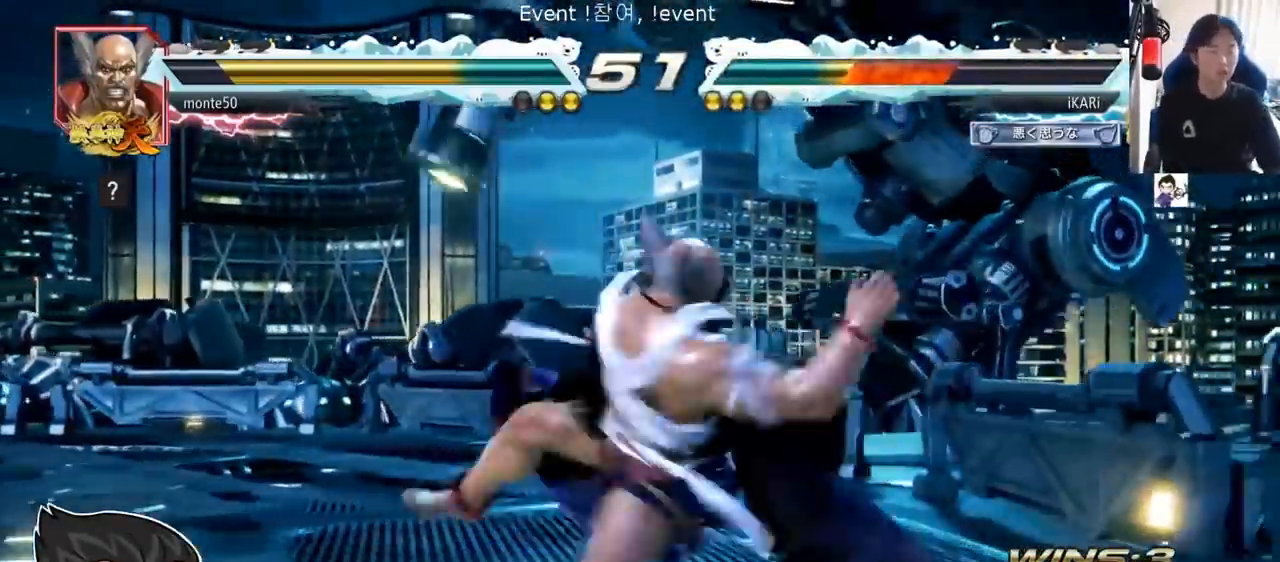
Gameplay with a controller (arcade stick); each line is a JSON object with the inputs held at the frame after it. "events" lists button and stick changes between this image and that frame as [ms after this image, input, new state], when the widget could be followed in between. Not read: L3 R3.
{"buttons": [], "left_stick": "center", "events": []}
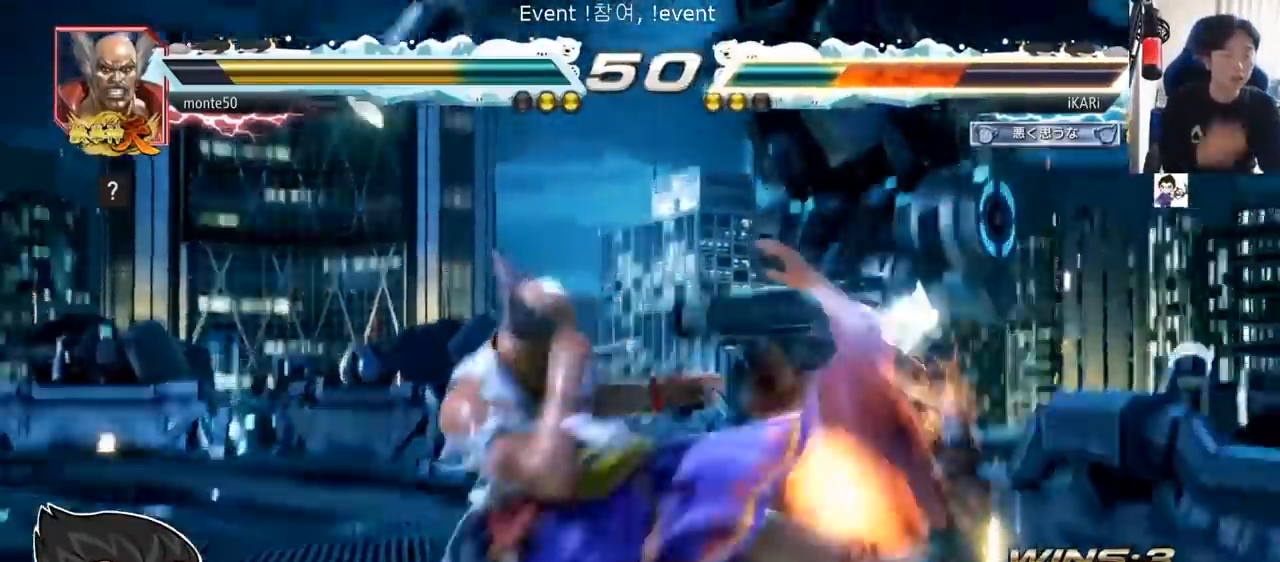
{"buttons": [], "left_stick": "center", "events": []}
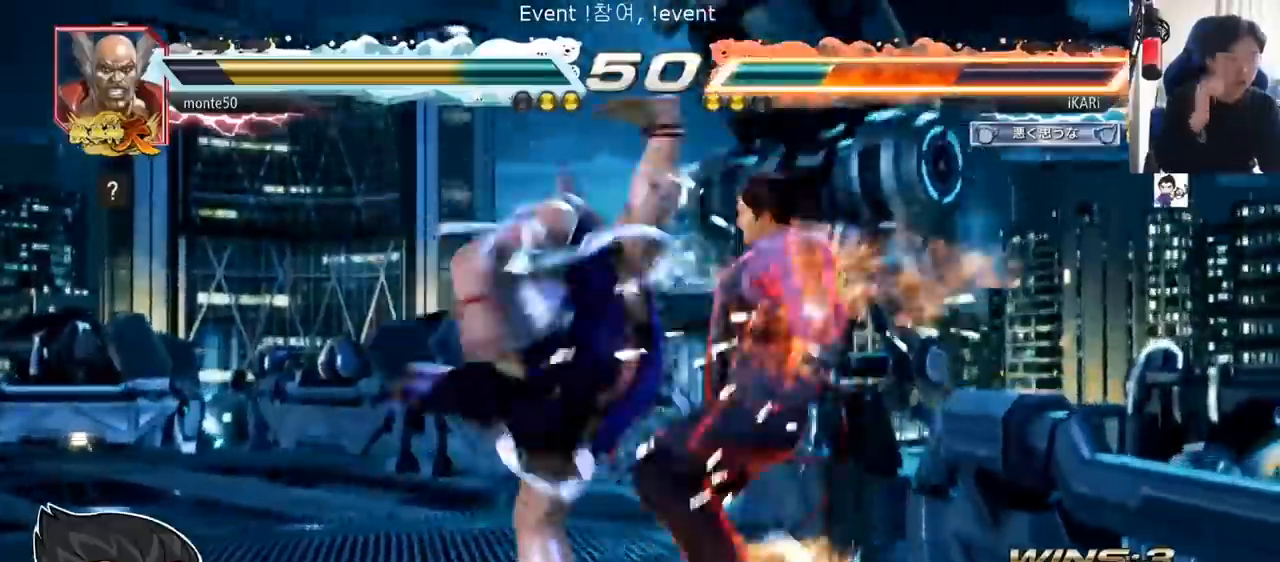
{"buttons": [], "left_stick": "center", "events": []}
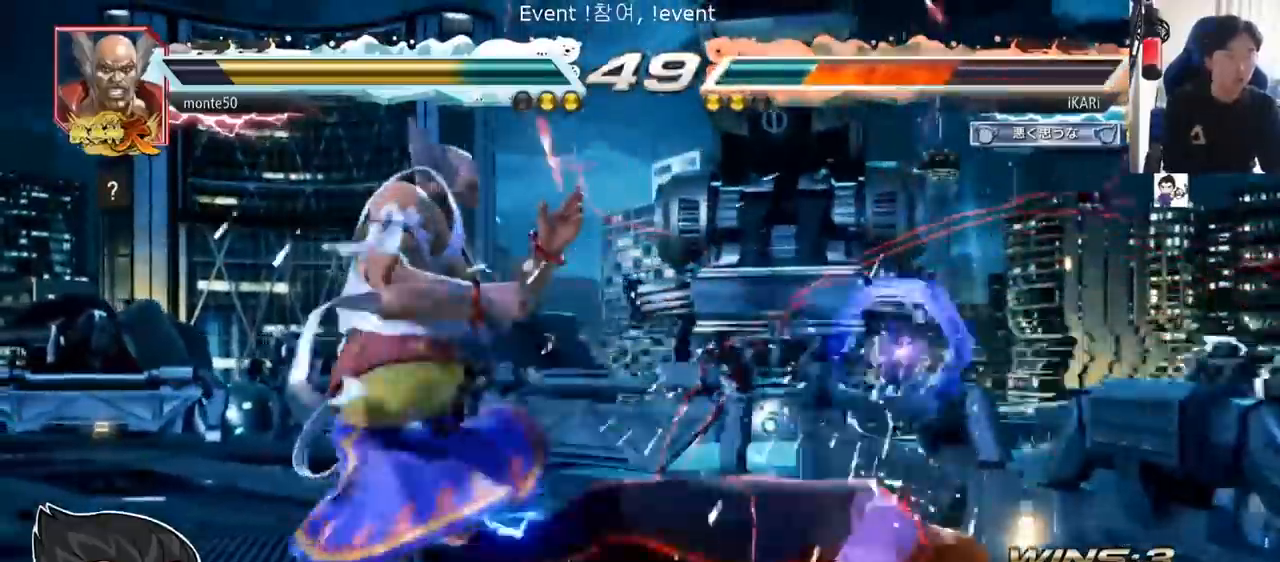
{"buttons": [], "left_stick": "center", "events": [[167, "CIRCLE", "down"], [167, "CROSS", "down"], [267, "CIRCLE", "up"], [267, "CROSS", "up"], [334, "TRIANGLE", "down"], [400, "TRIANGLE", "up"]]}
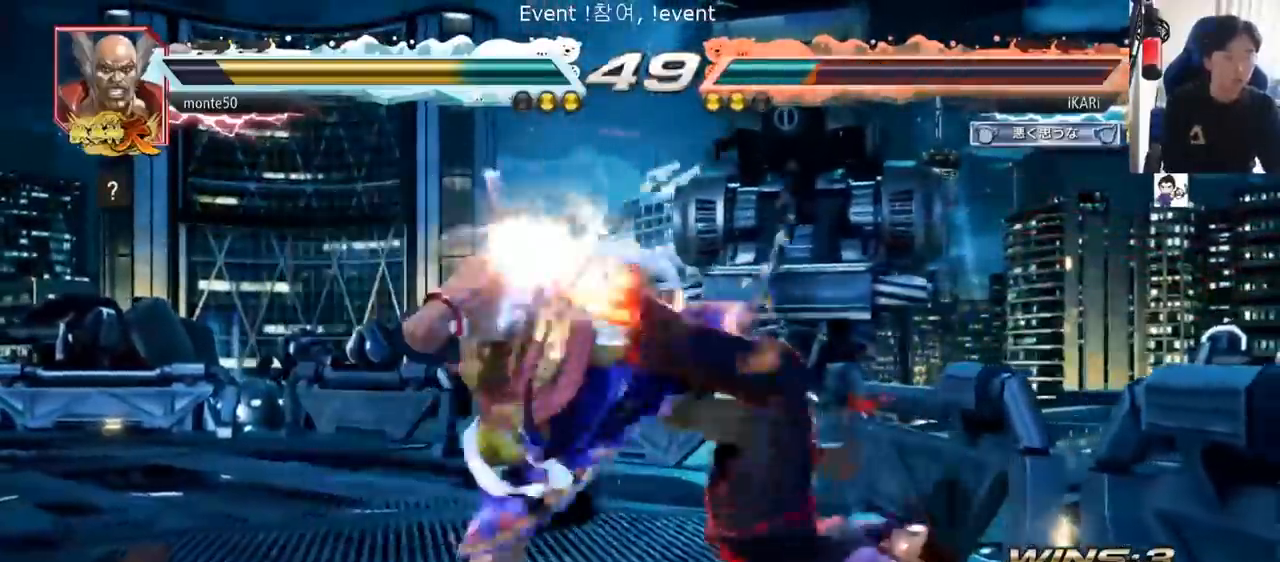
{"buttons": [], "left_stick": "center", "events": []}
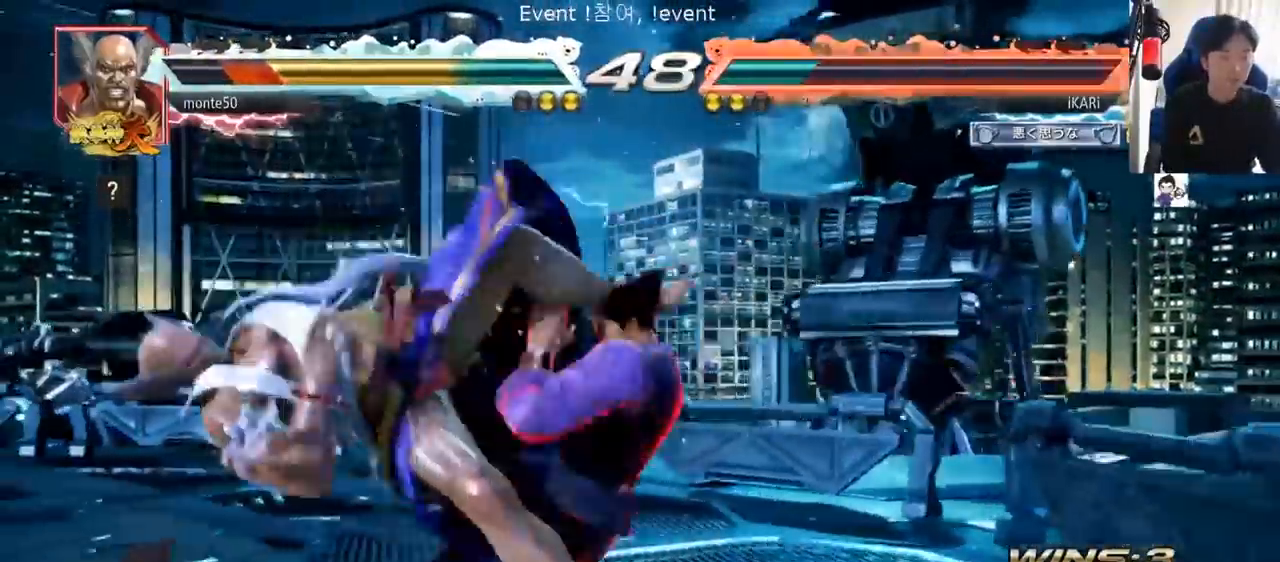
{"buttons": [], "left_stick": "left", "events": [[134, "left_stick", "left"], [251, "CIRCLE", "down"], [317, "CIRCLE", "up"], [351, "TRIANGLE", "down"], [401, "TRIANGLE", "up"], [434, "TRIANGLE", "down"], [501, "TRIANGLE", "up"]]}
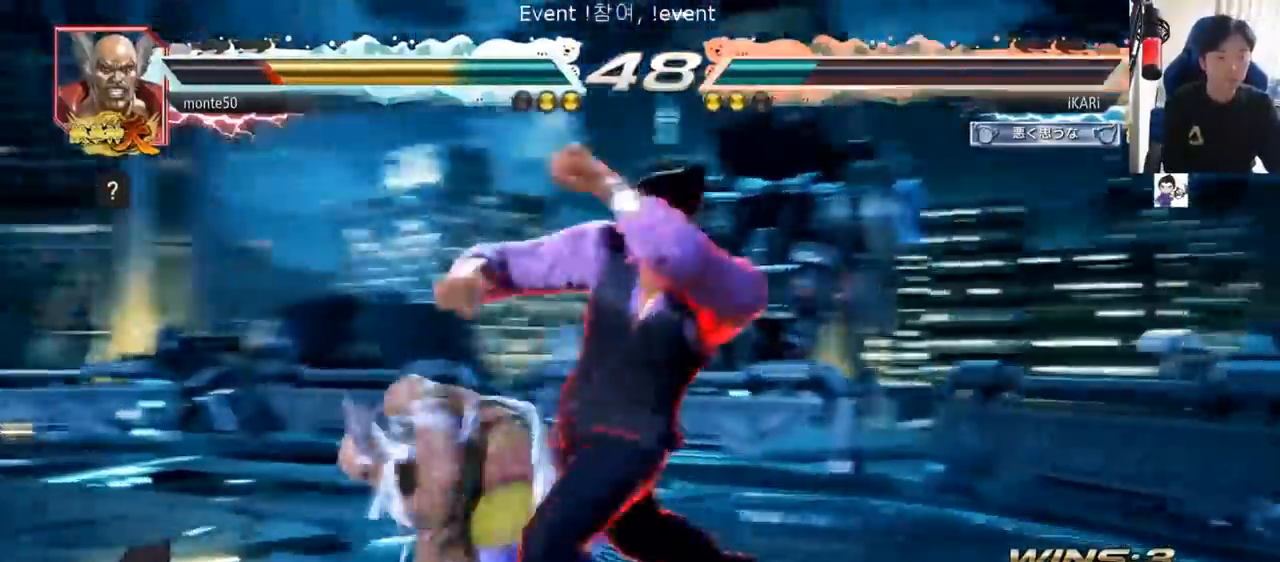
{"buttons": [], "left_stick": "down", "events": [[17, "left_stick", "center"], [100, "left_stick", "left"], [300, "left_stick", "center"], [384, "left_stick", "right"], [450, "left_stick", "down"]]}
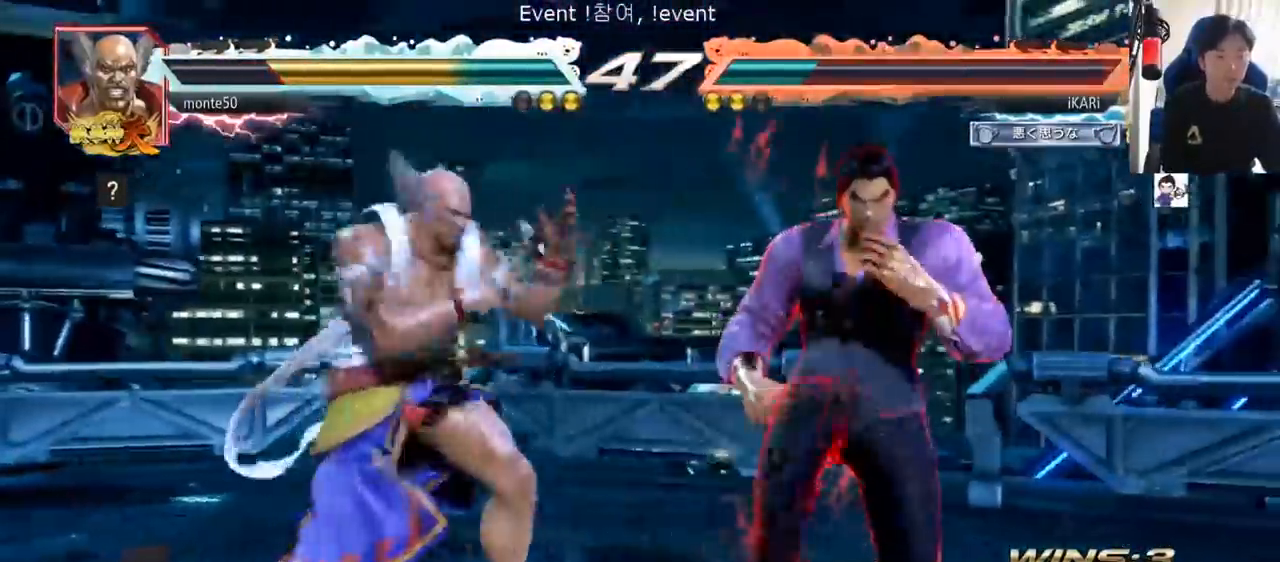
{"buttons": [], "left_stick": "right", "events": [[17, "left_stick", "down-right"], [134, "left_stick", "right"]]}
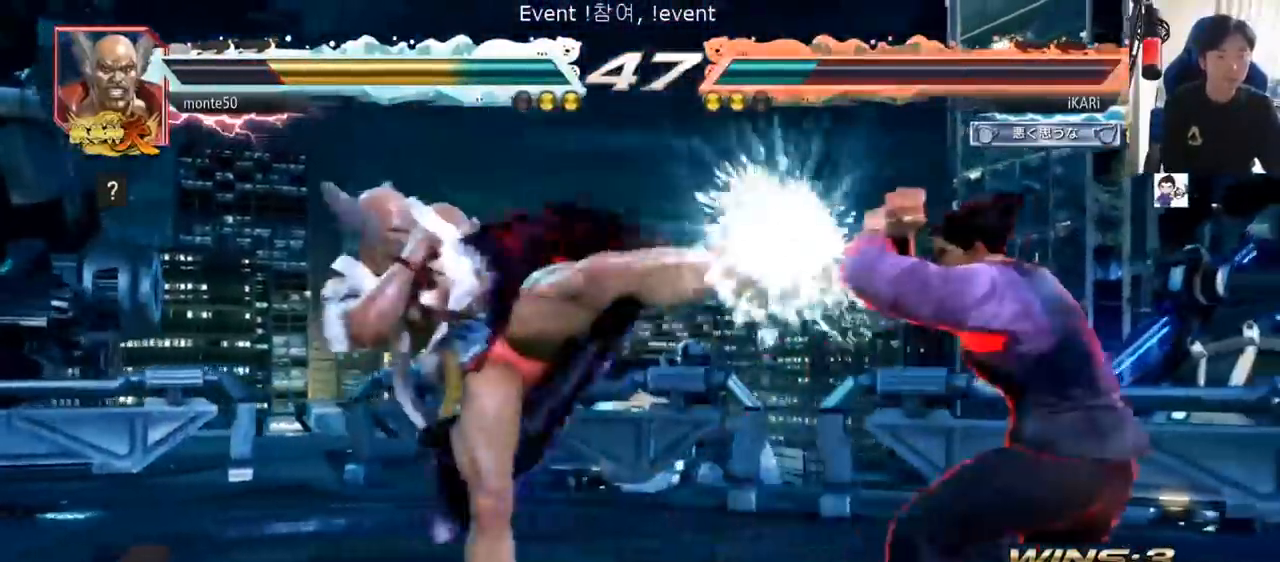
{"buttons": [], "left_stick": "down", "events": [[117, "left_stick", "center"], [233, "left_stick", "right"], [283, "left_stick", "center"], [334, "left_stick", "right"], [467, "left_stick", "down"]]}